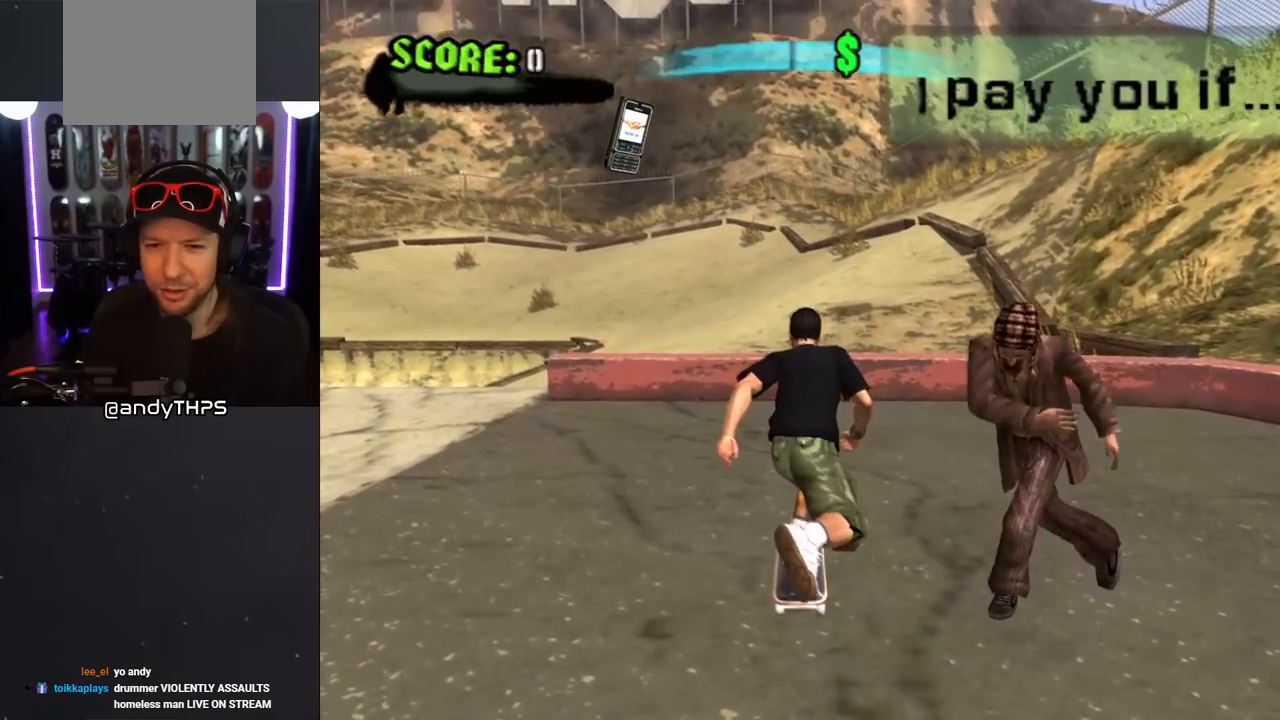
Gameplay with a controller (PlayStation layout); each line is a JSON object with the inputs held at the frame after it. "events" lists button and stick changes between this image and that frame as [ms after this image, input, new state], when the widget could be followed in between. Not read: L2 R2.
{"buttons": ["CROSS", "DPAD_DOWN"], "left_stick": "center", "right_stick": "center", "events": [[50, "DPAD_RIGHT", "down"], [283, "CIRCLE", "down"], [317, "DPAD_RIGHT", "up"], [417, "CIRCLE", "up"]]}
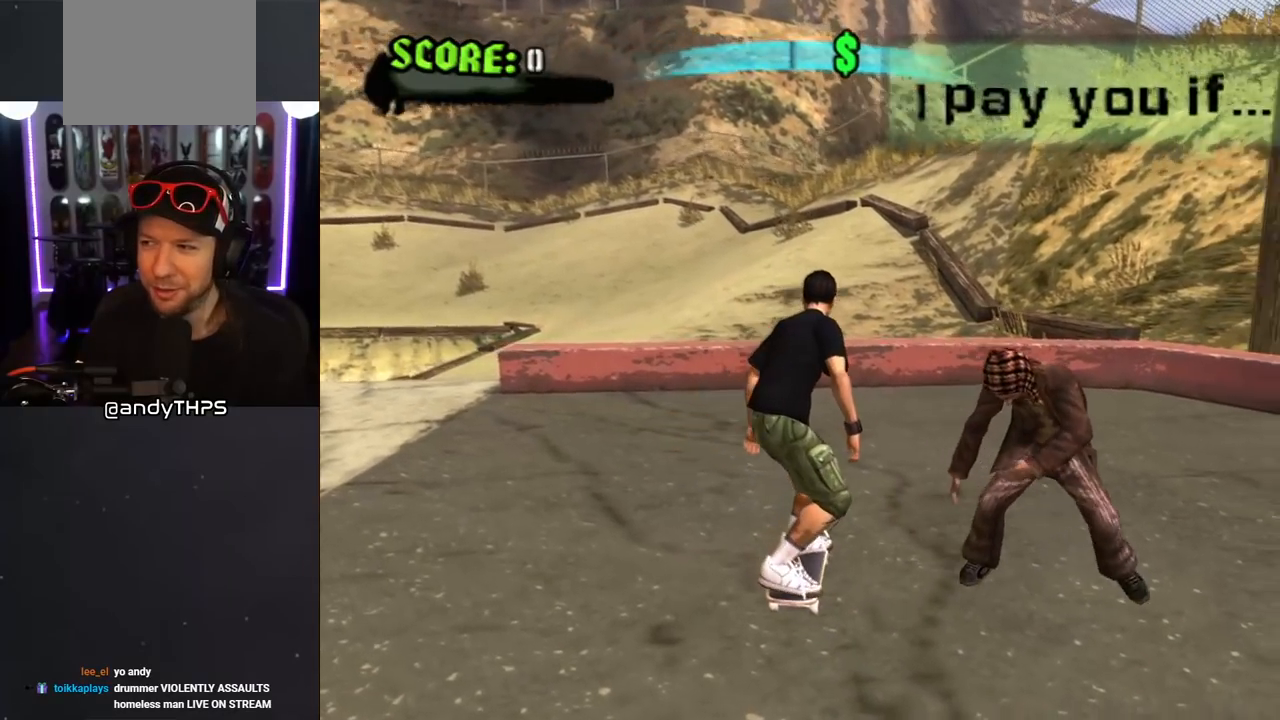
{"buttons": ["CROSS", "DPAD_DOWN", "DPAD_LEFT"], "left_stick": "center", "right_stick": "center", "events": [[50, "DPAD_LEFT", "down"], [133, "DPAD_LEFT", "up"], [350, "DPAD_RIGHT", "down"], [383, "CROSS", "up"], [450, "CROSS", "down"], [450, "DPAD_RIGHT", "up"], [483, "DPAD_LEFT", "down"]]}
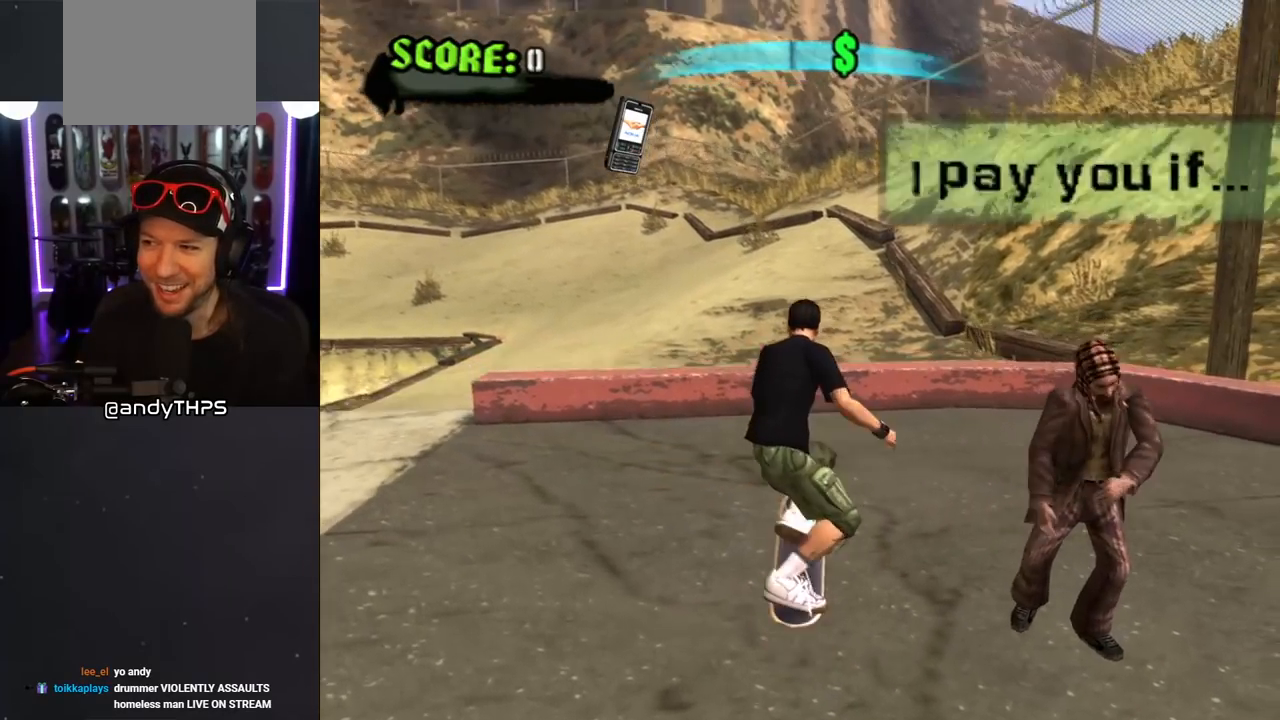
{"buttons": [], "left_stick": "center", "right_stick": "center", "events": [[67, "L1", "down"], [100, "CROSS", "up"], [183, "CROSS", "down"], [267, "CROSS", "up"], [383, "DPAD_DOWN", "up"], [433, "DPAD_LEFT", "up"], [467, "L1", "up"]]}
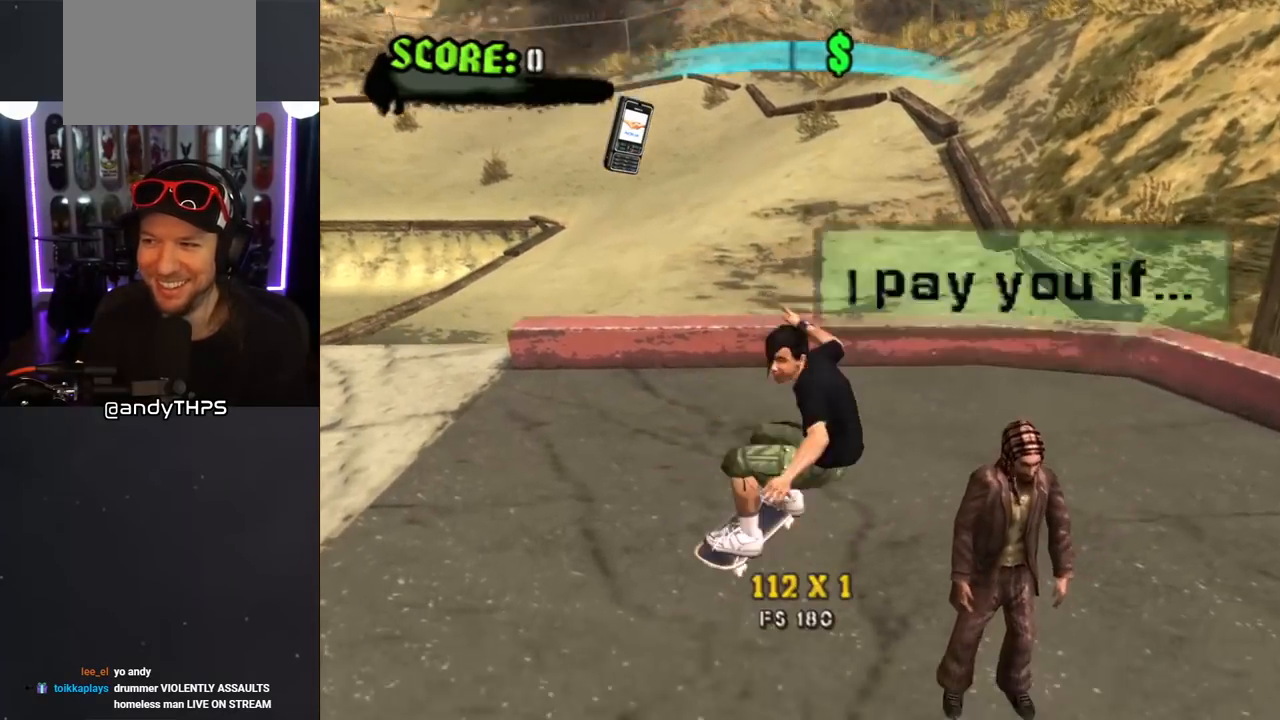
{"buttons": ["L1", "R1", "DPAD_DOWN", "DPAD_LEFT"], "left_stick": "center", "right_stick": "center", "events": [[350, "DPAD_DOWN", "down"], [417, "L1", "down"], [450, "DPAD_LEFT", "down"], [450, "R1", "down"]]}
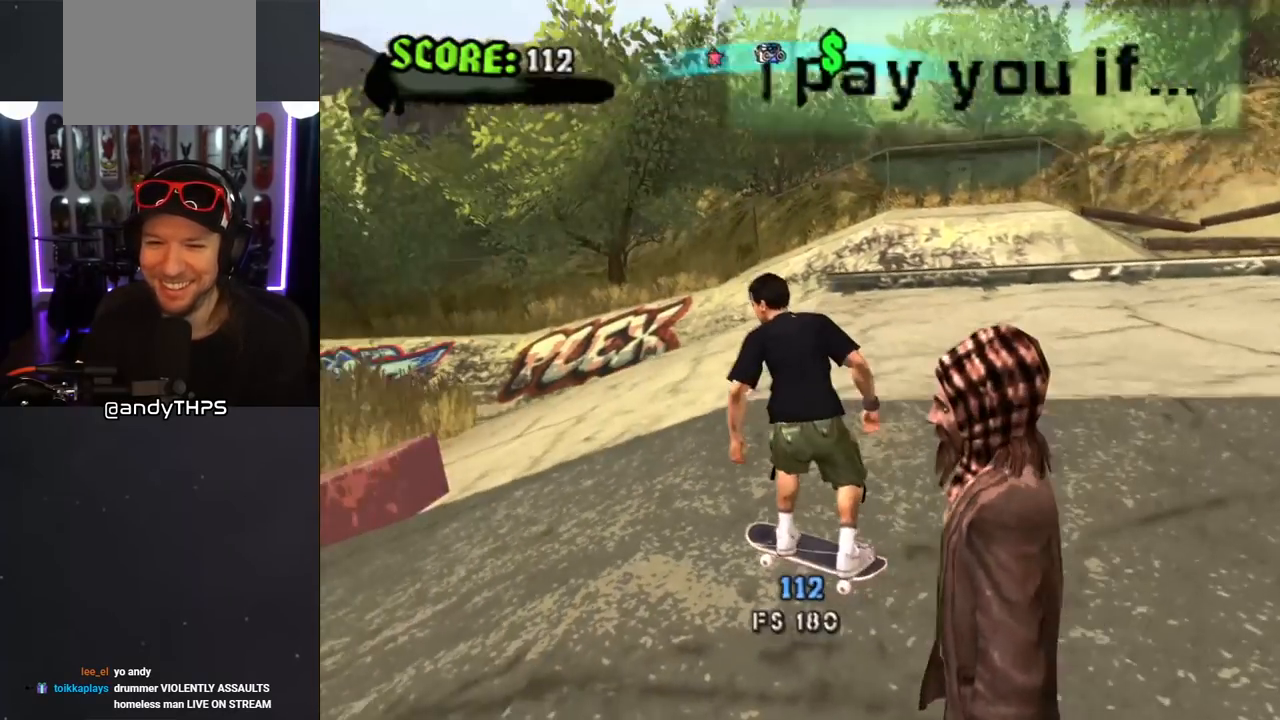
{"buttons": ["CIRCLE", "DPAD_DOWN"], "left_stick": "center", "right_stick": "center", "events": [[50, "DPAD_DOWN", "up"], [67, "R1", "up"], [83, "L1", "up"], [117, "DPAD_LEFT", "up"], [400, "DPAD_DOWN", "down"], [467, "CIRCLE", "down"]]}
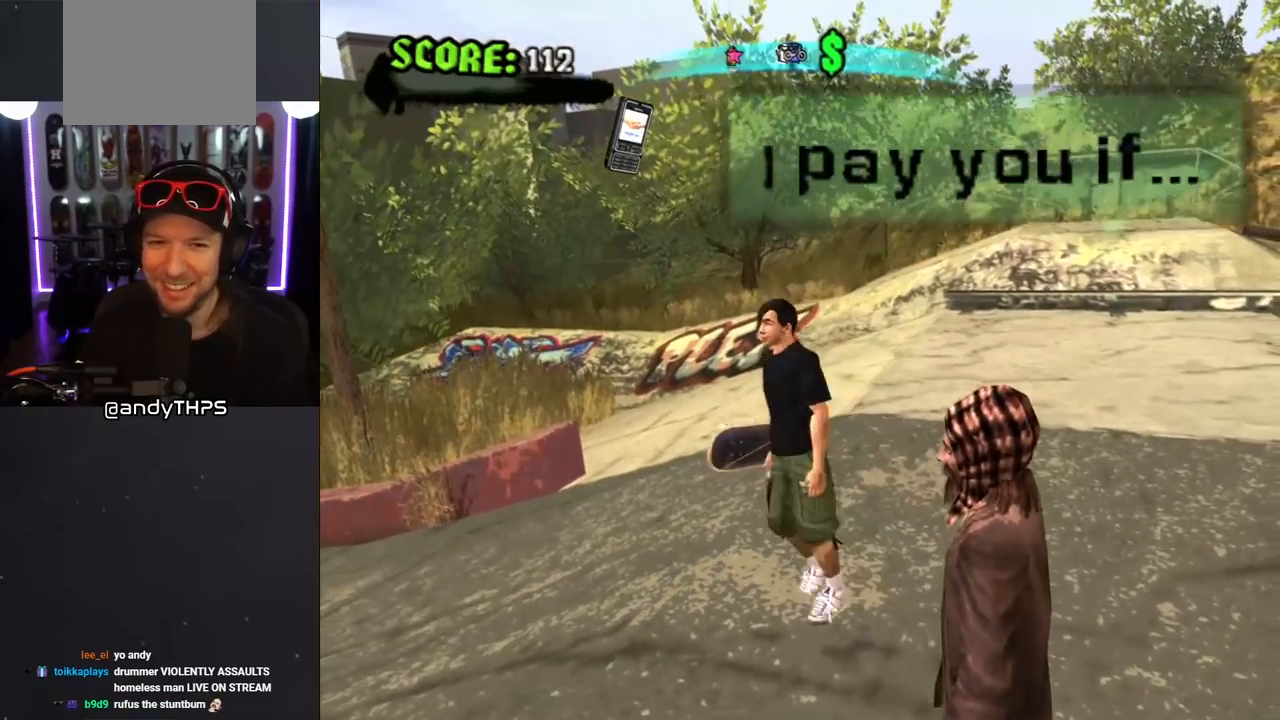
{"buttons": ["CIRCLE", "DPAD_DOWN", "DPAD_LEFT"], "left_stick": "center", "right_stick": "center"}
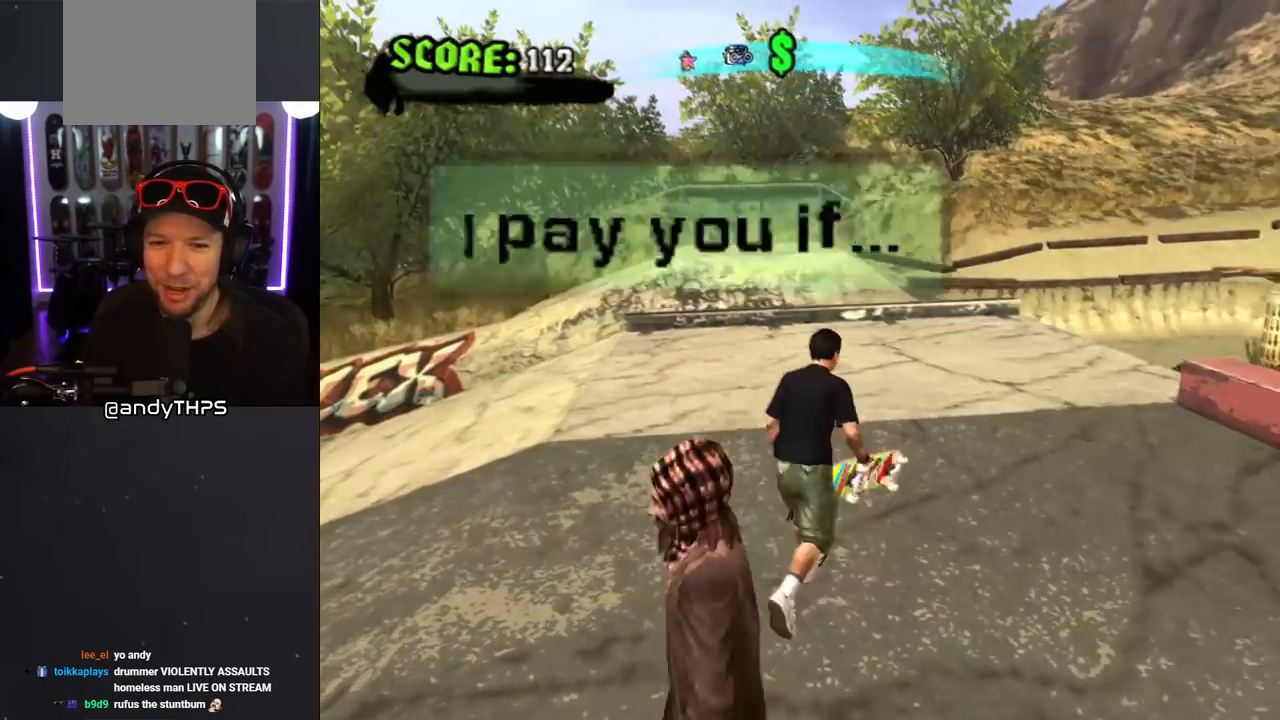
{"buttons": [], "left_stick": "center", "right_stick": "center", "events": [[17, "DPAD_LEFT", "up"], [67, "CIRCLE", "up"], [183, "DPAD_DOWN", "up"]]}
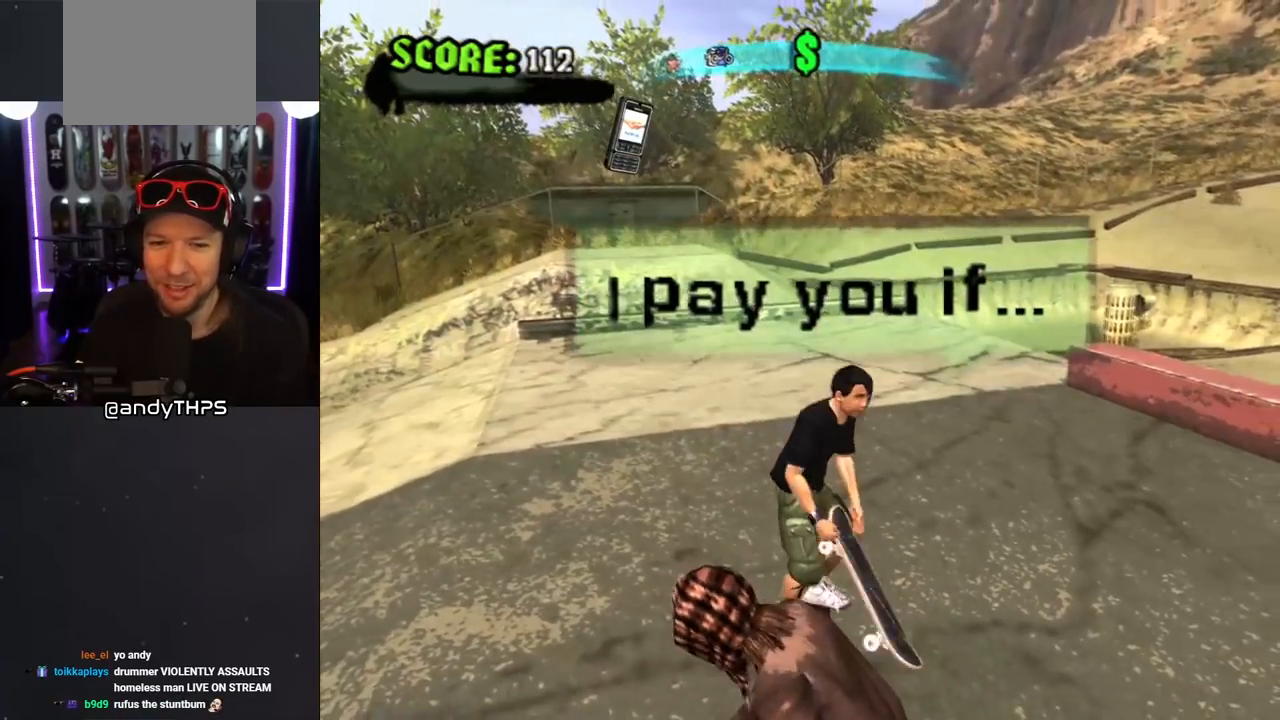
{"buttons": ["CROSS", "L1", "R1", "DPAD_LEFT"], "left_stick": "center", "right_stick": "center", "events": [[83, "DPAD_LEFT", "down"], [183, "CROSS", "down"], [217, "DPAD_LEFT", "up"], [450, "DPAD_LEFT", "down"], [450, "L1", "down"], [450, "R1", "down"]]}
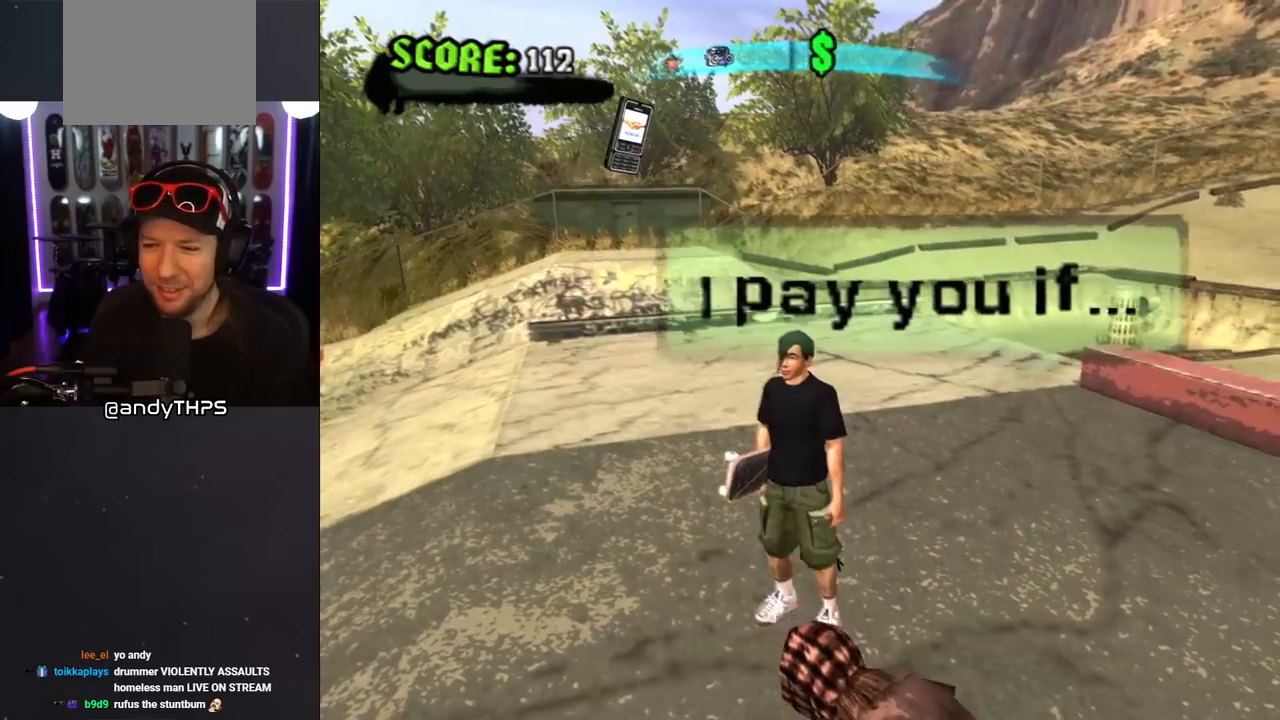
{"buttons": ["CROSS", "DPAD_DOWN", "DPAD_RIGHT"], "left_stick": "center", "right_stick": "center", "events": [[100, "R1", "up"], [117, "L1", "up"], [200, "DPAD_DOWN", "down"], [233, "DPAD_LEFT", "up"], [317, "DPAD_DOWN", "up"], [483, "DPAD_DOWN", "down"], [483, "DPAD_RIGHT", "down"]]}
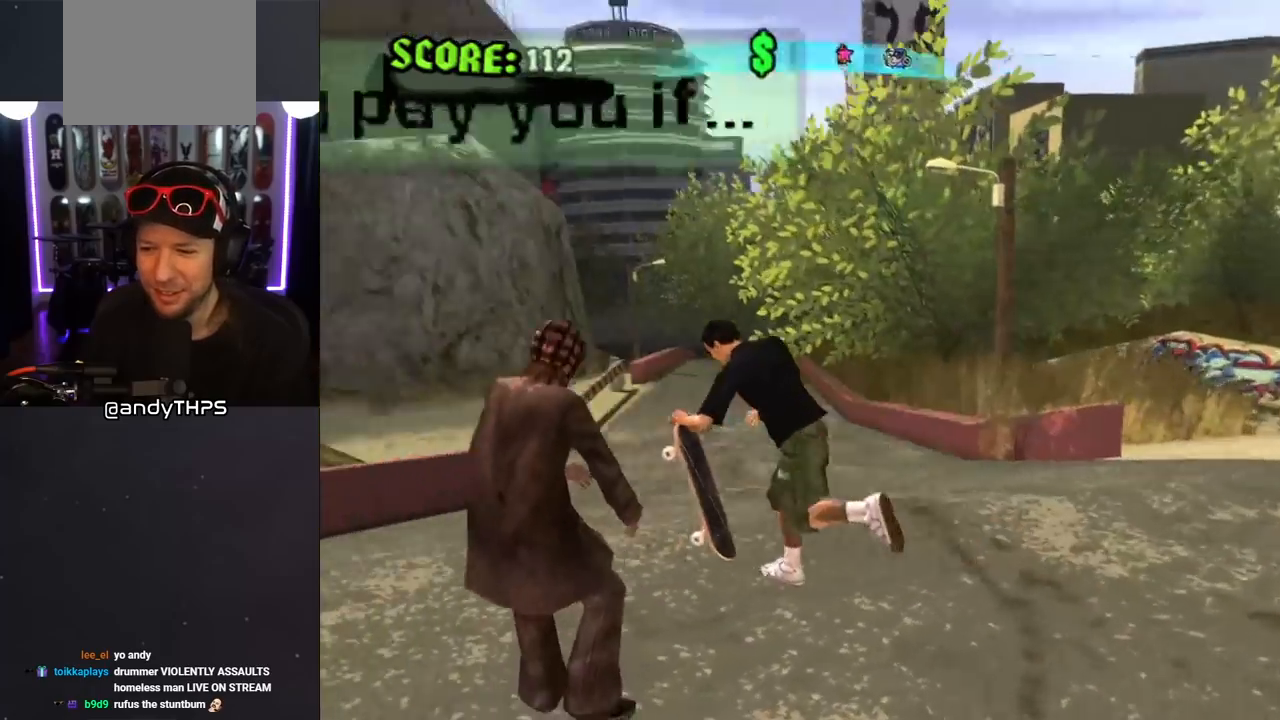
{"buttons": [], "left_stick": "center", "right_stick": "center", "events": [[33, "CROSS", "up"], [83, "DPAD_DOWN", "up"], [117, "DPAD_RIGHT", "up"]]}
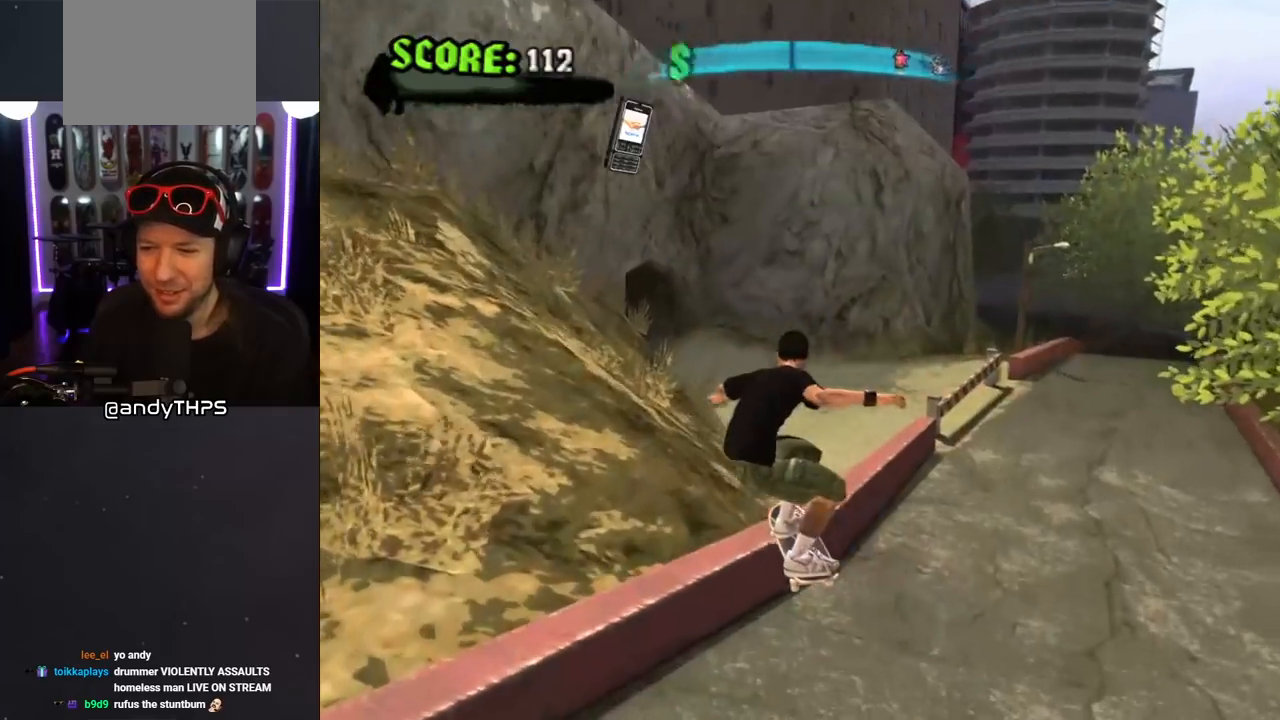
{"buttons": ["DPAD_DOWN", "DPAD_RIGHT"], "left_stick": "center", "right_stick": "center", "events": [[200, "R1", "down"], [250, "R1", "up"], [383, "DPAD_RIGHT", "down"], [400, "DPAD_DOWN", "down"]]}
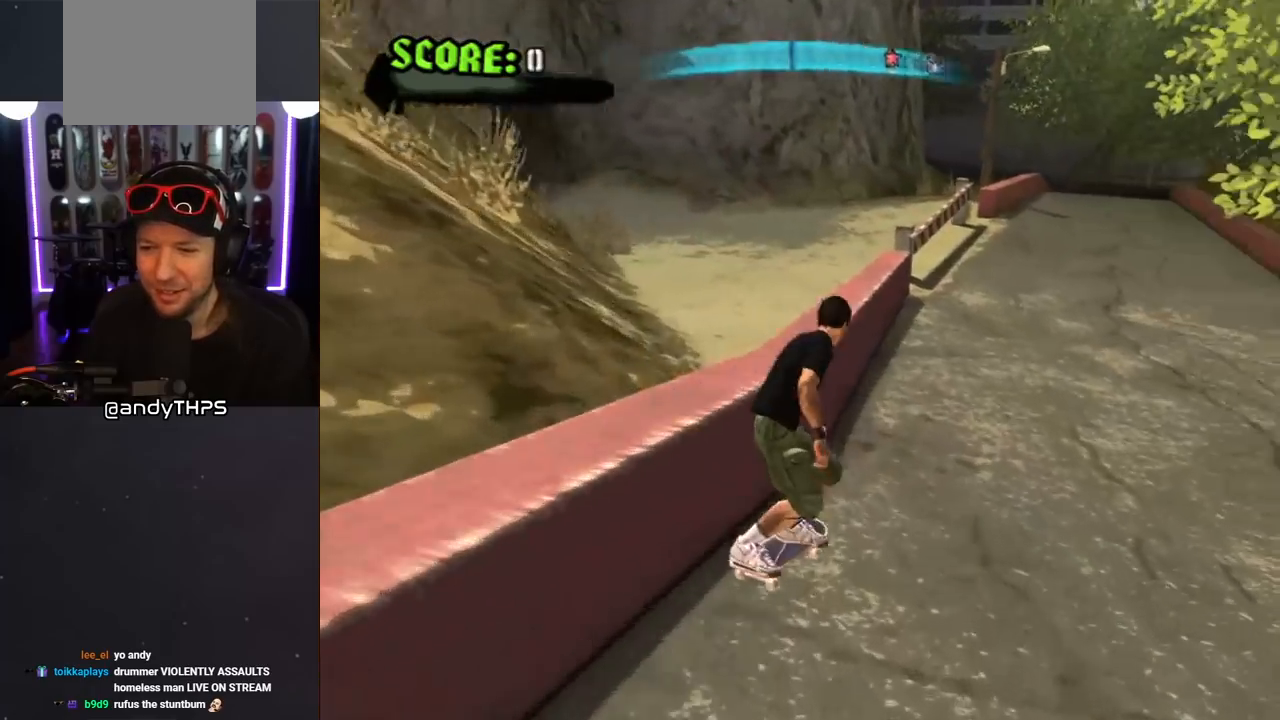
{"buttons": ["R1", "DPAD_DOWN"], "left_stick": "center", "right_stick": "center", "events": [[50, "DPAD_DOWN", "up"], [67, "DPAD_RIGHT", "up"], [283, "DPAD_DOWN", "down"], [383, "DPAD_DOWN", "up"], [450, "DPAD_DOWN", "down"], [500, "R1", "down"]]}
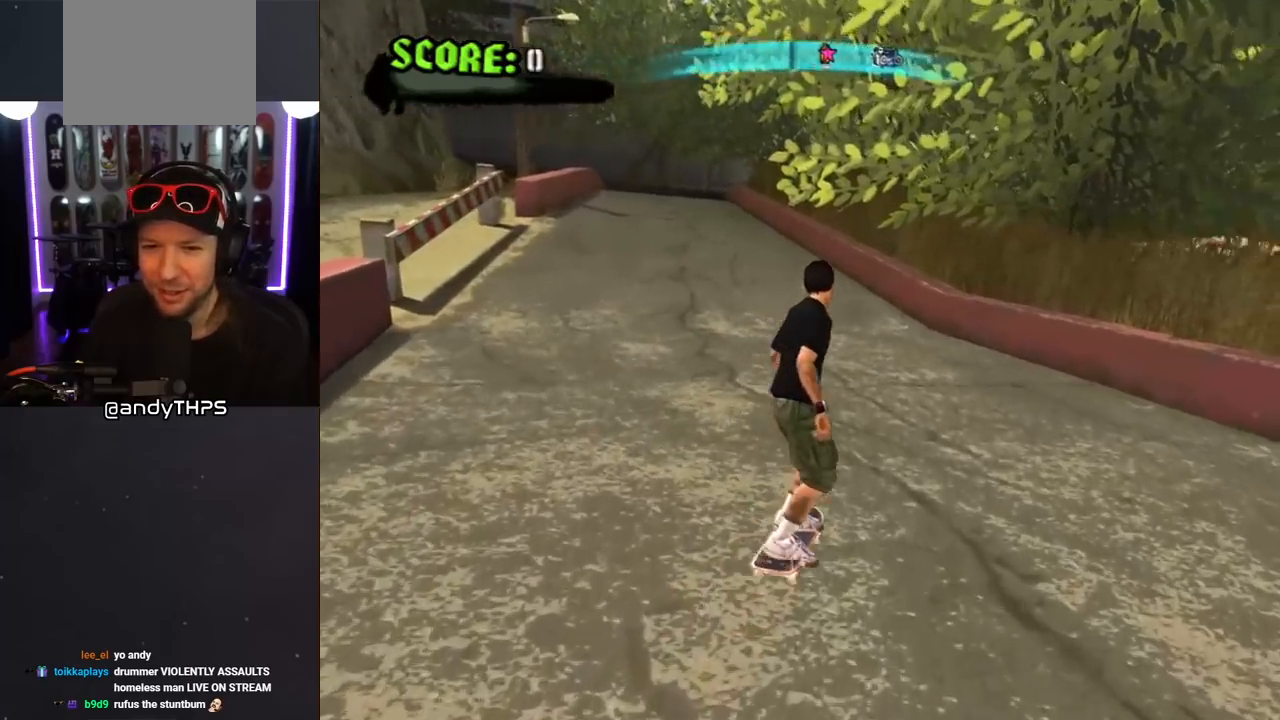
{"buttons": [], "left_stick": "center", "right_stick": "center", "events": [[33, "DPAD_LEFT", "down"], [83, "DPAD_DOWN", "up"], [100, "R1", "up"], [367, "DPAD_LEFT", "up"]]}
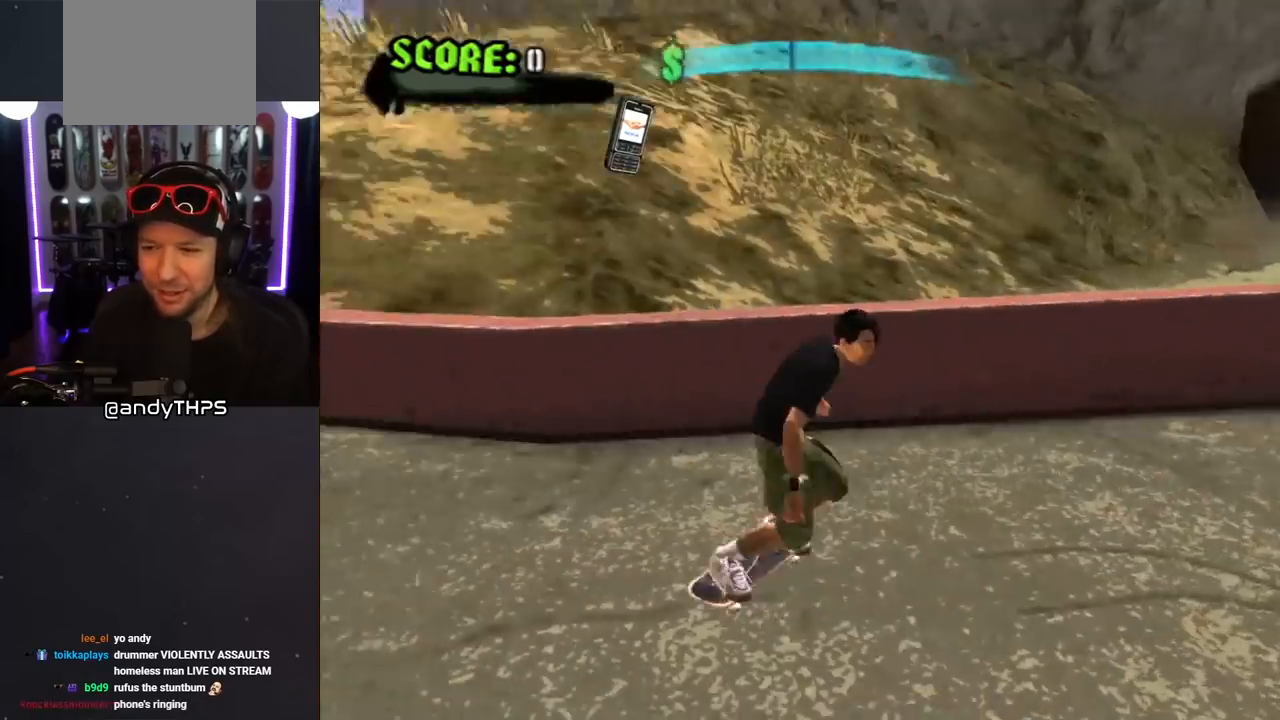
{"buttons": ["DPAD_LEFT"], "left_stick": "center", "right_stick": "center", "events": [[100, "DPAD_LEFT", "down"], [200, "DPAD_LEFT", "up"], [417, "DPAD_LEFT", "down"]]}
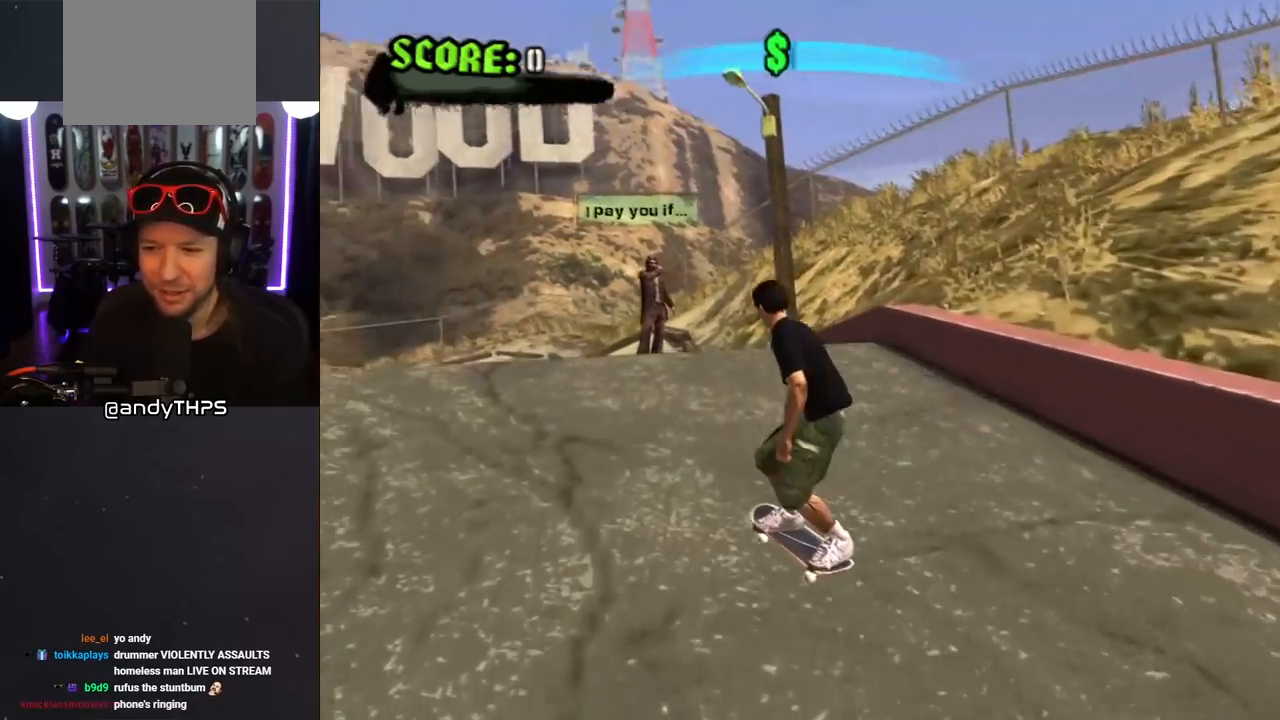
{"buttons": ["DPAD_DOWN"], "left_stick": "center", "right_stick": "center", "events": [[50, "DPAD_LEFT", "up"], [67, "CIRCLE", "down"], [167, "CIRCLE", "up"], [250, "CIRCLE", "down"], [333, "CIRCLE", "up"], [333, "DPAD_RIGHT", "down"], [400, "CIRCLE", "down"], [400, "DPAD_DOWN", "down"], [467, "DPAD_RIGHT", "up"], [500, "CIRCLE", "up"]]}
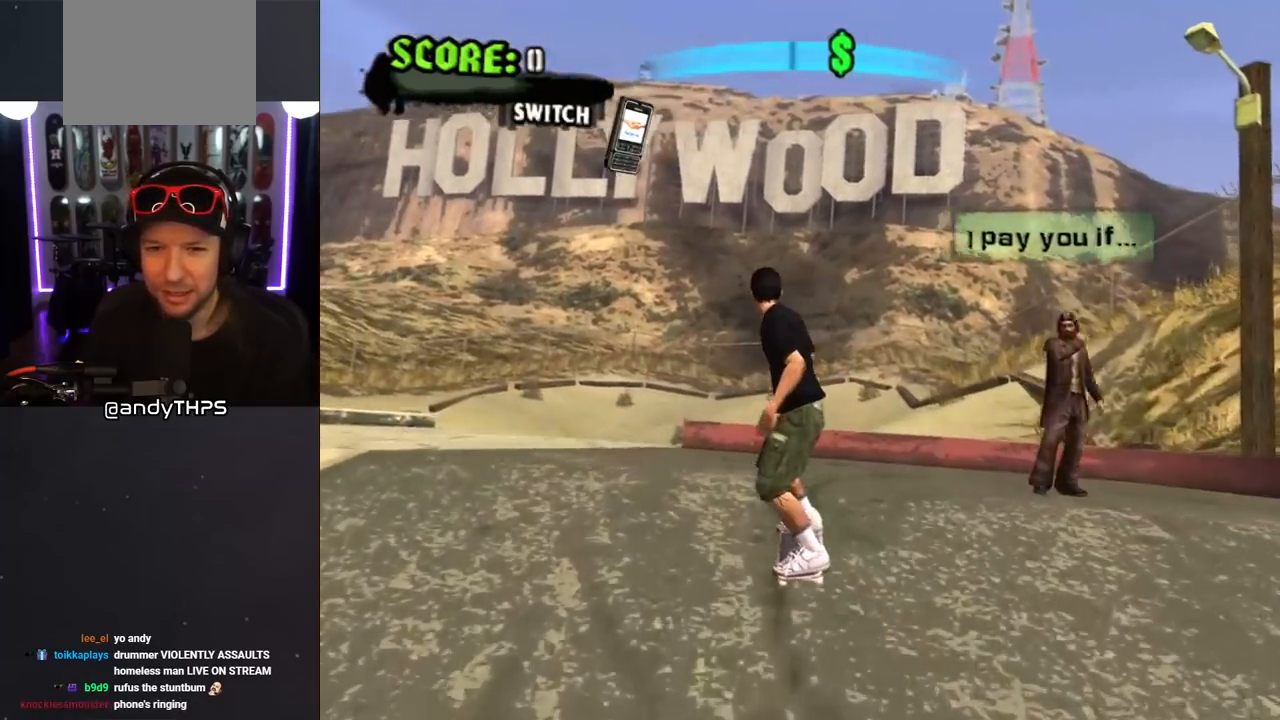
{"buttons": ["DPAD_DOWN"], "left_stick": "center", "right_stick": "center", "events": [[33, "DPAD_RIGHT", "down"], [67, "CIRCLE", "down"], [100, "DPAD_RIGHT", "up"], [150, "DPAD_RIGHT", "down"], [167, "CIRCLE", "up"], [233, "CIRCLE", "down"], [333, "CIRCLE", "up"], [383, "CIRCLE", "down"], [383, "DPAD_RIGHT", "up"], [483, "CIRCLE", "up"]]}
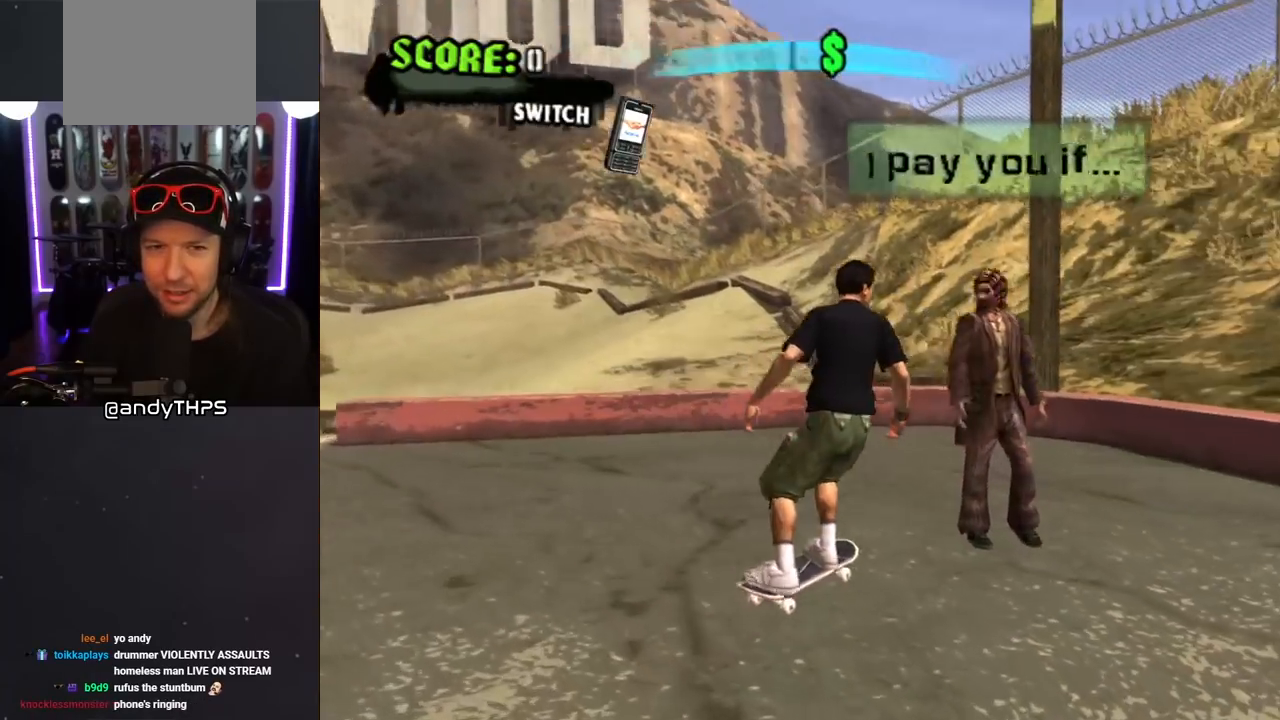
{"buttons": ["START"], "left_stick": "center", "right_stick": "down-left", "events": [[67, "CIRCLE", "down"], [150, "DPAD_LEFT", "down"], [167, "CIRCLE", "up"], [317, "right_stick", "down-left"], [333, "DPAD_DOWN", "up"], [367, "DPAD_LEFT", "up"], [433, "START", "down"]]}
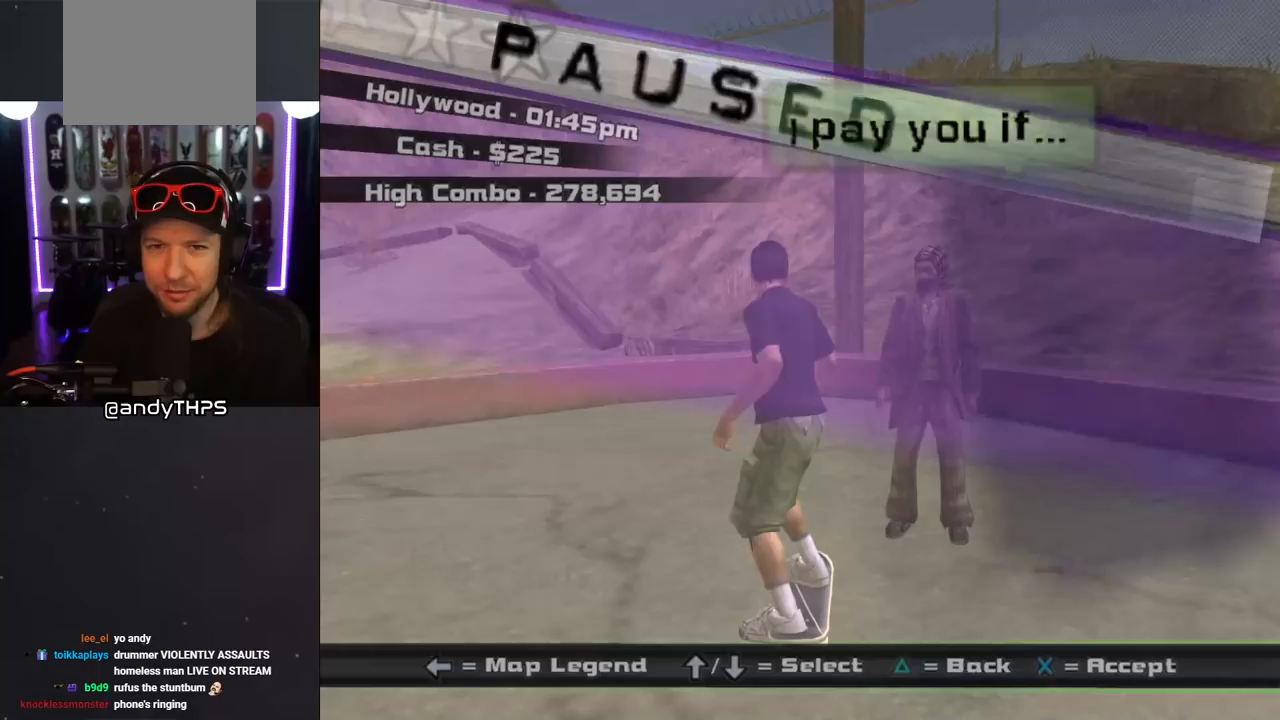
{"buttons": ["DPAD_DOWN"], "left_stick": "center", "right_stick": "center", "events": [[100, "START", "up"], [133, "right_stick", "center"], [483, "DPAD_DOWN", "down"]]}
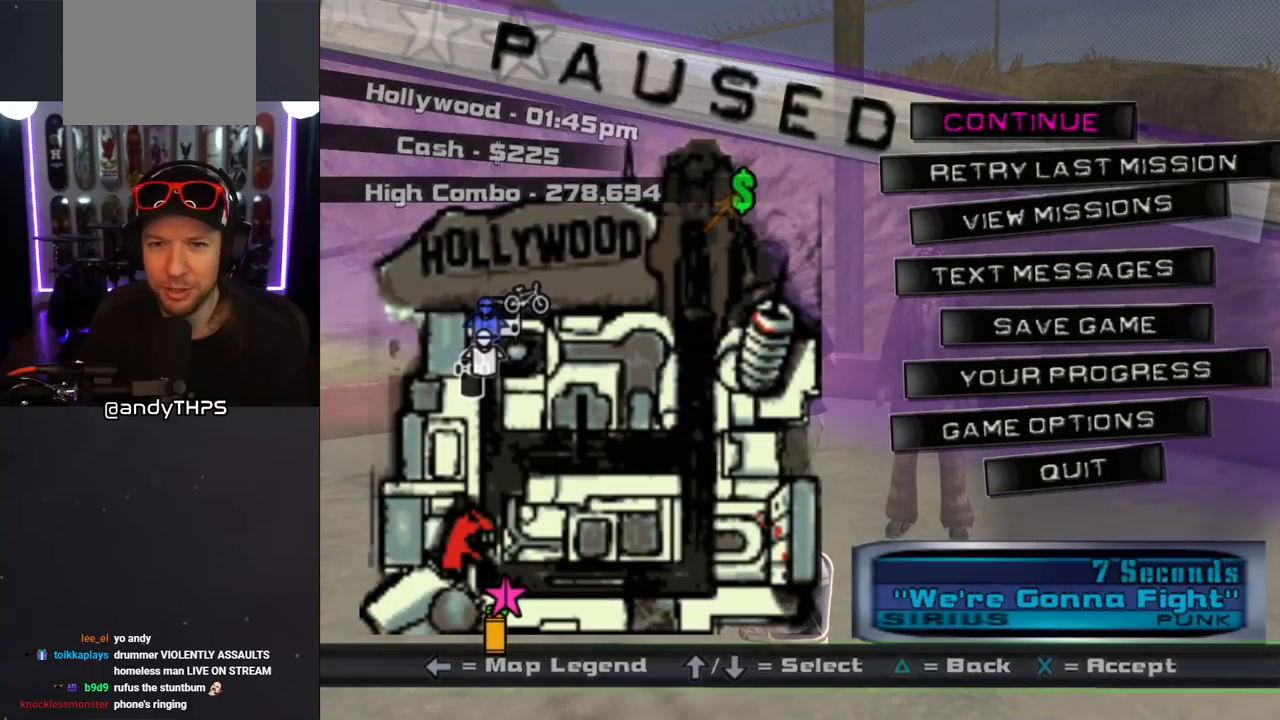
{"buttons": [], "left_stick": "center", "right_stick": "center", "events": [[117, "DPAD_DOWN", "up"], [267, "DPAD_DOWN", "down"], [383, "DPAD_DOWN", "up"]]}
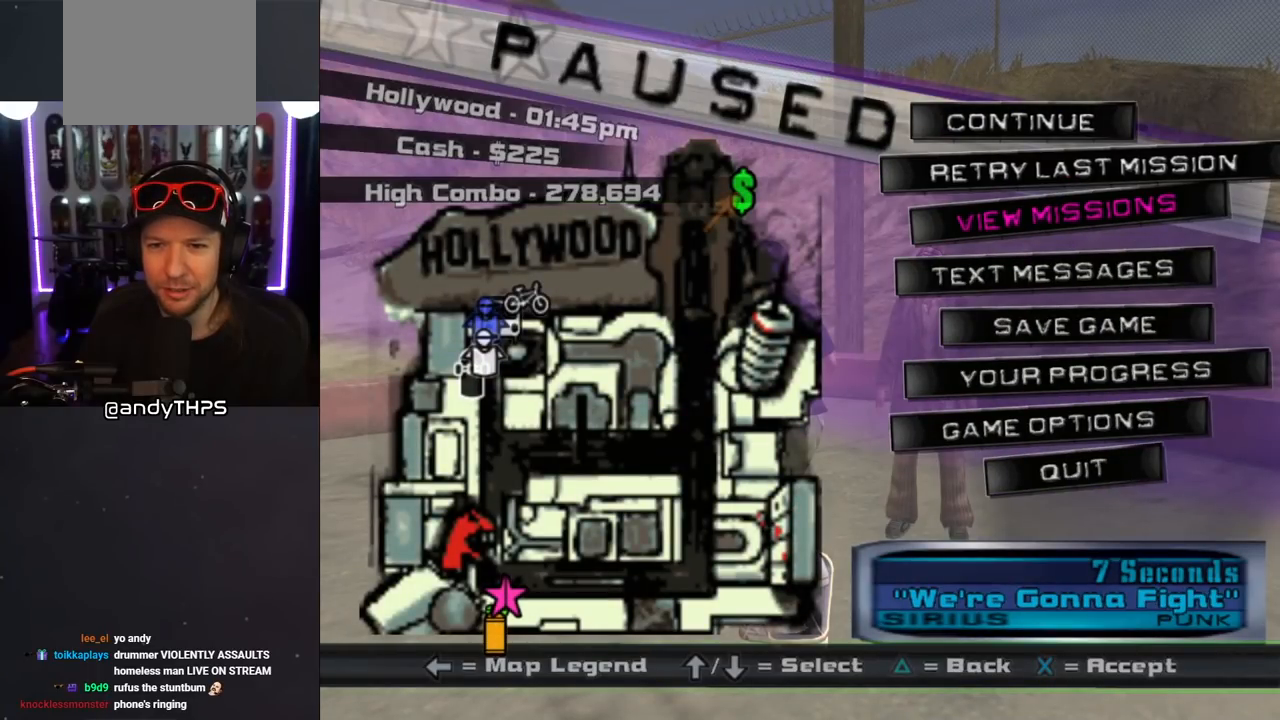
{"buttons": [], "left_stick": "center", "right_stick": "center", "events": [[33, "DPAD_DOWN", "down"], [167, "DPAD_DOWN", "up"], [317, "CROSS", "down"], [433, "CROSS", "up"]]}
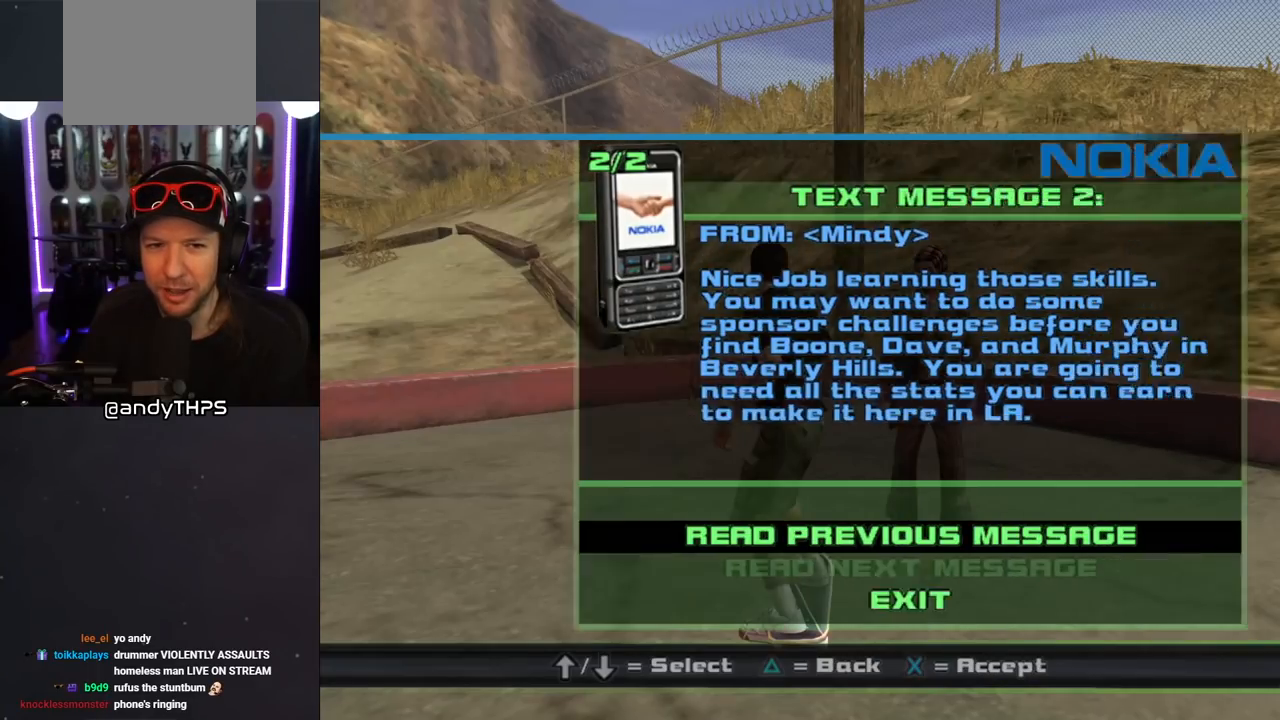
{"buttons": [], "left_stick": "center", "right_stick": "center", "events": []}
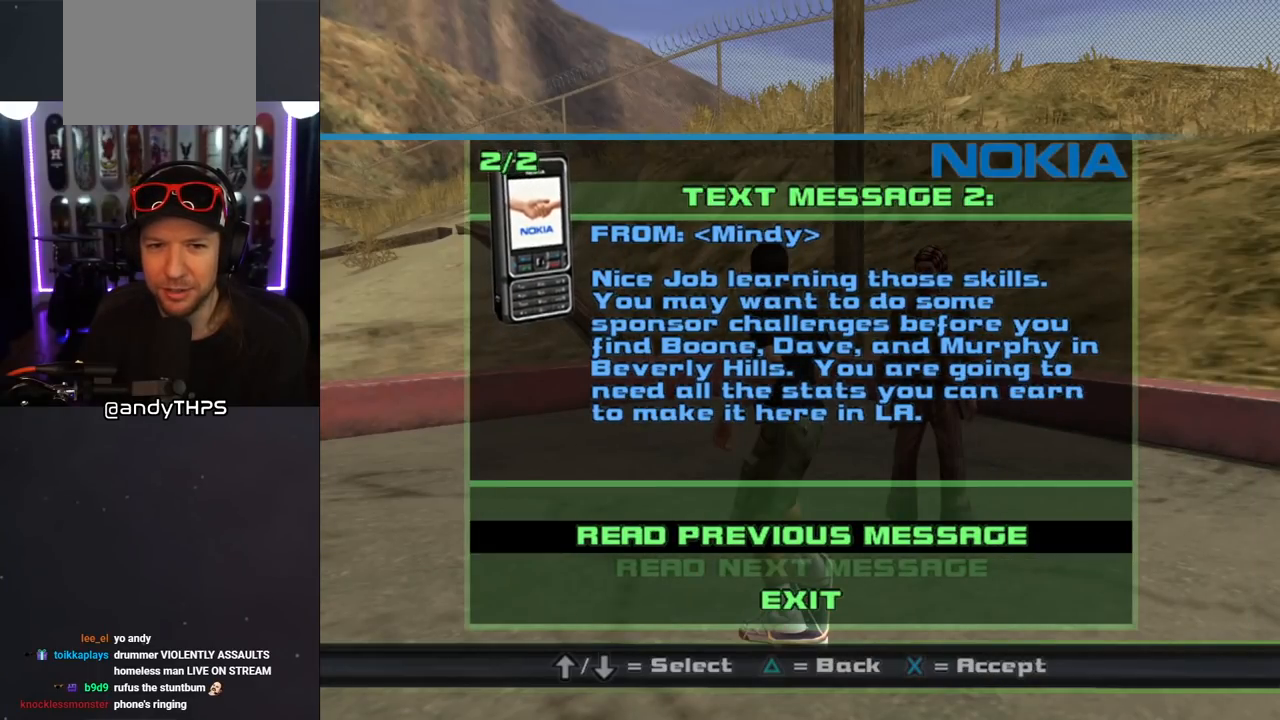
{"buttons": [], "left_stick": "center", "right_stick": "center", "events": []}
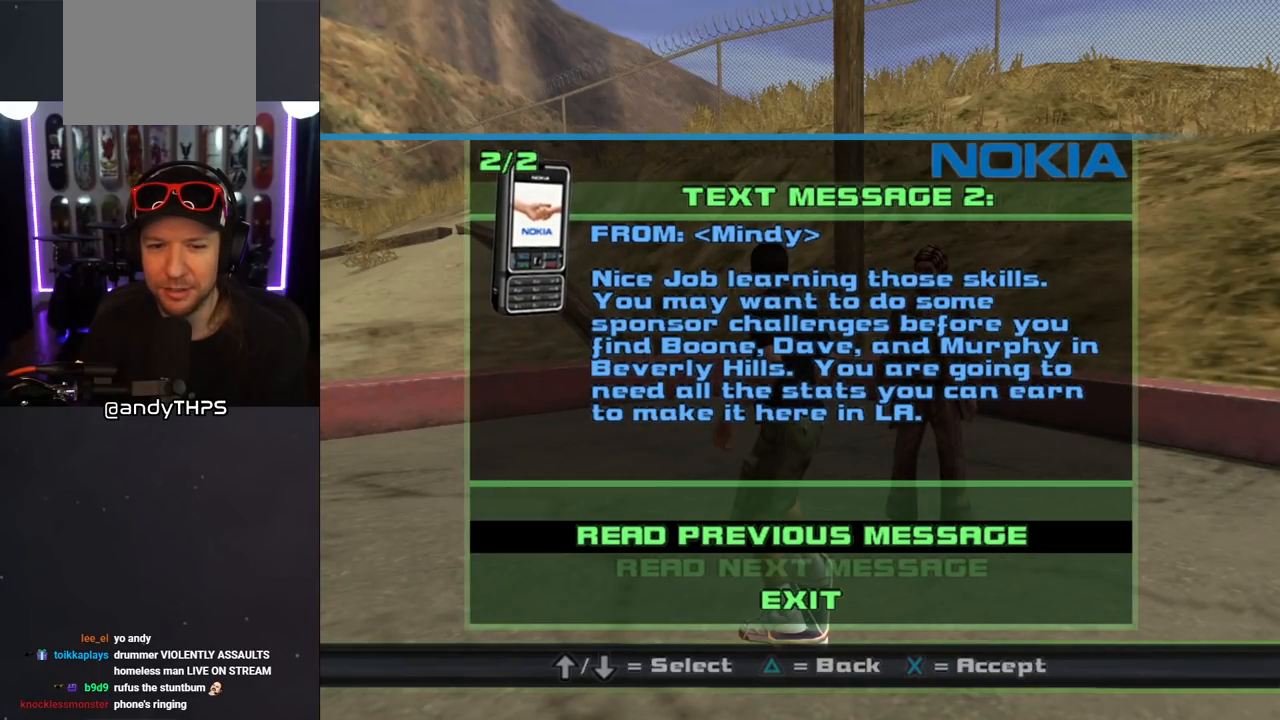
{"buttons": [], "left_stick": "center", "right_stick": "center", "events": []}
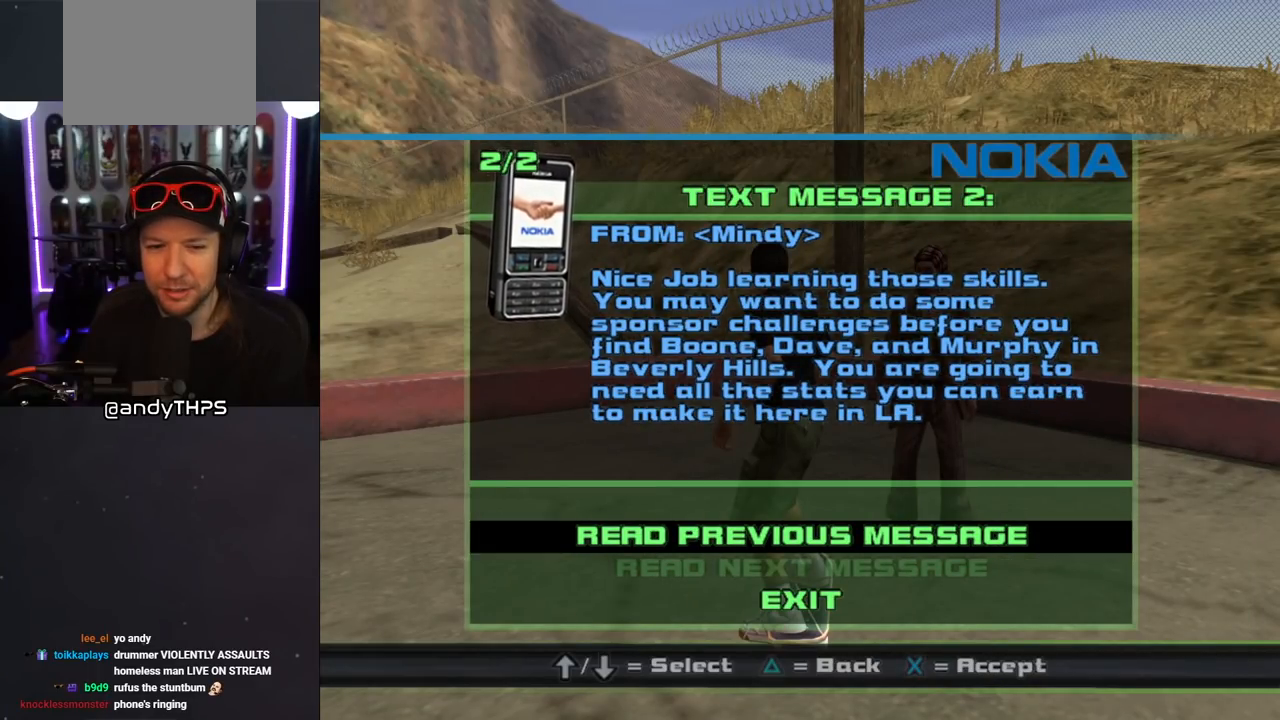
{"buttons": ["CROSS"], "left_stick": "center", "right_stick": "center", "events": [[500, "CROSS", "down"]]}
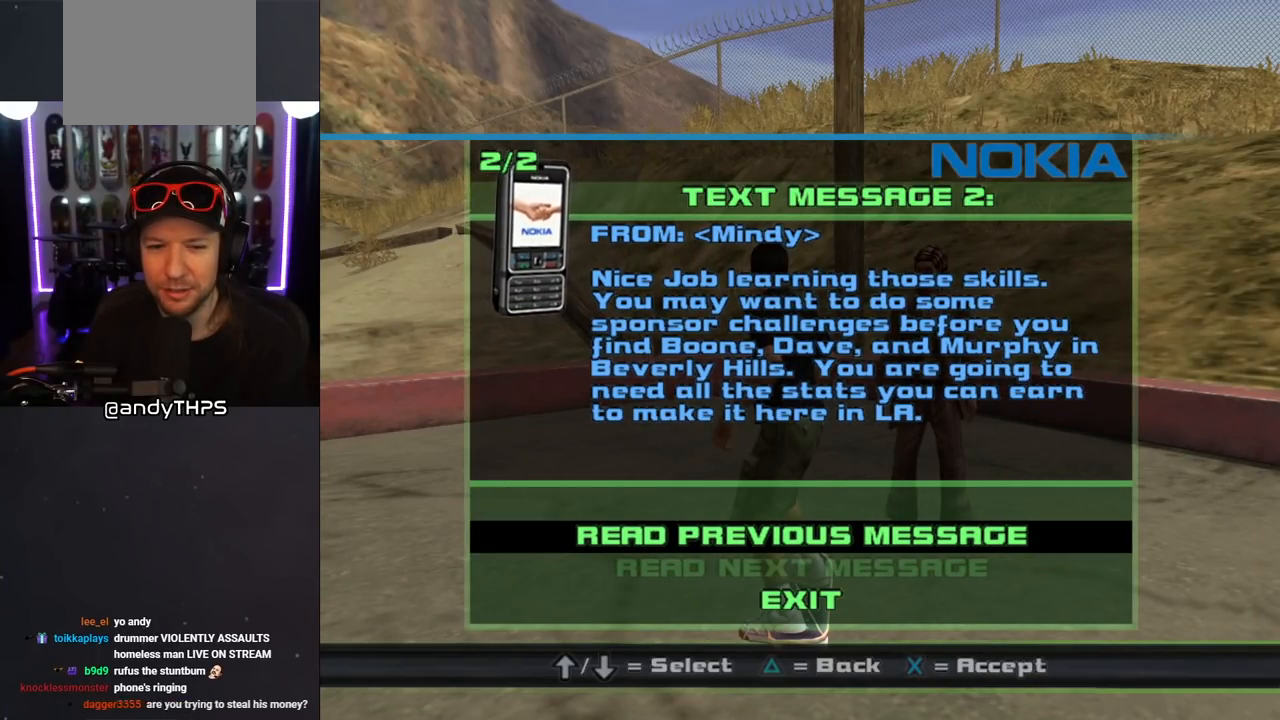
{"buttons": [], "left_stick": "center", "right_stick": "center", "events": [[133, "CROSS", "up"]]}
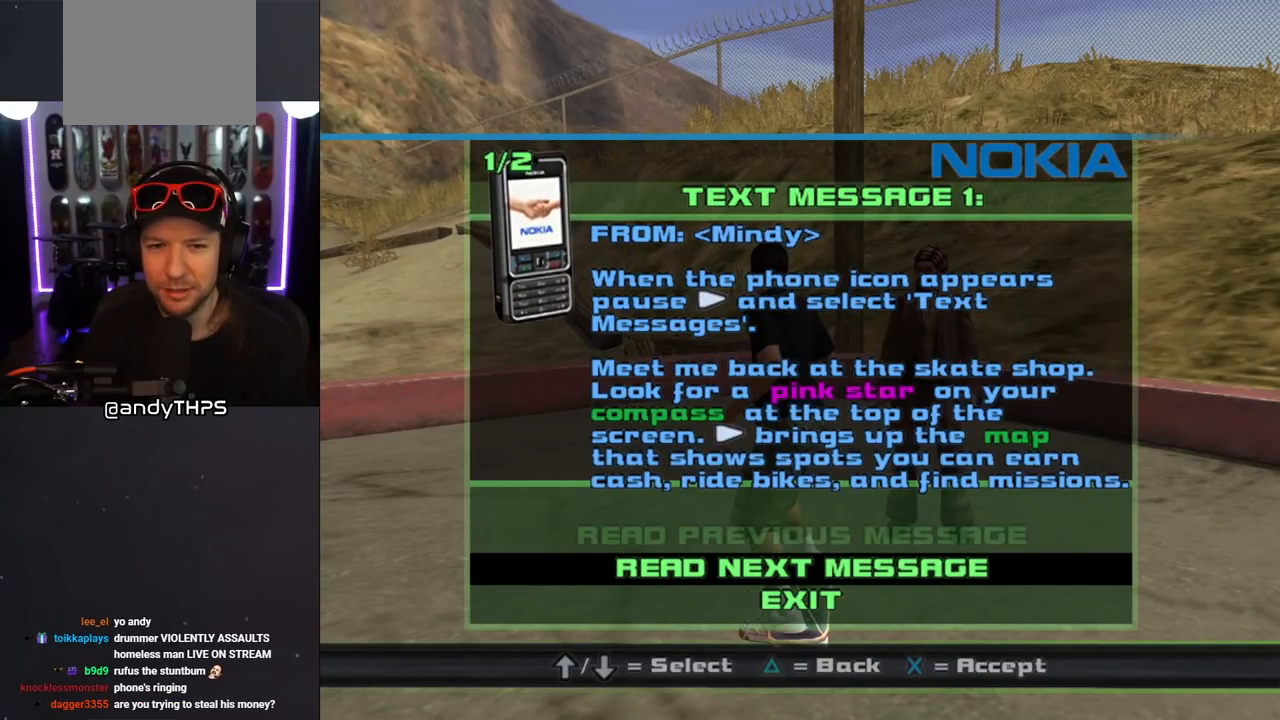
{"buttons": [], "left_stick": "center", "right_stick": "center", "events": [[167, "CROSS", "down"], [317, "CROSS", "up"]]}
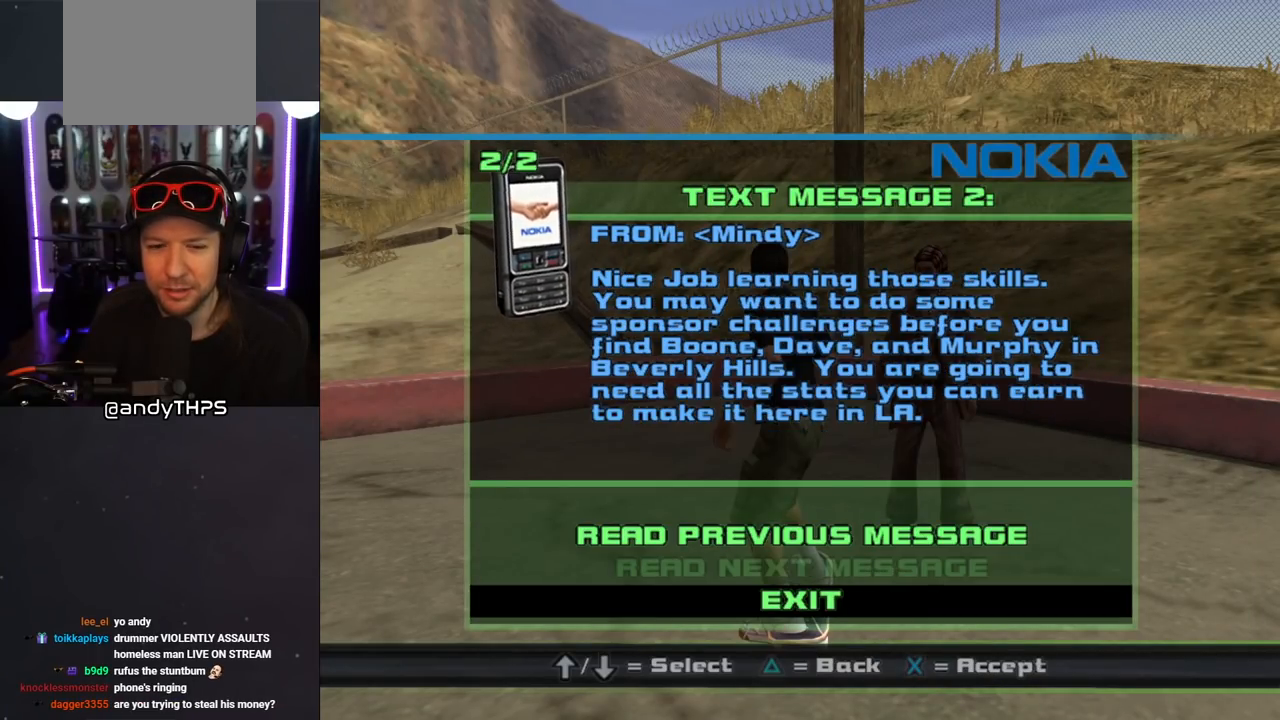
{"buttons": [], "left_stick": "center", "right_stick": "center", "events": [[167, "CROSS", "down"], [317, "CROSS", "up"]]}
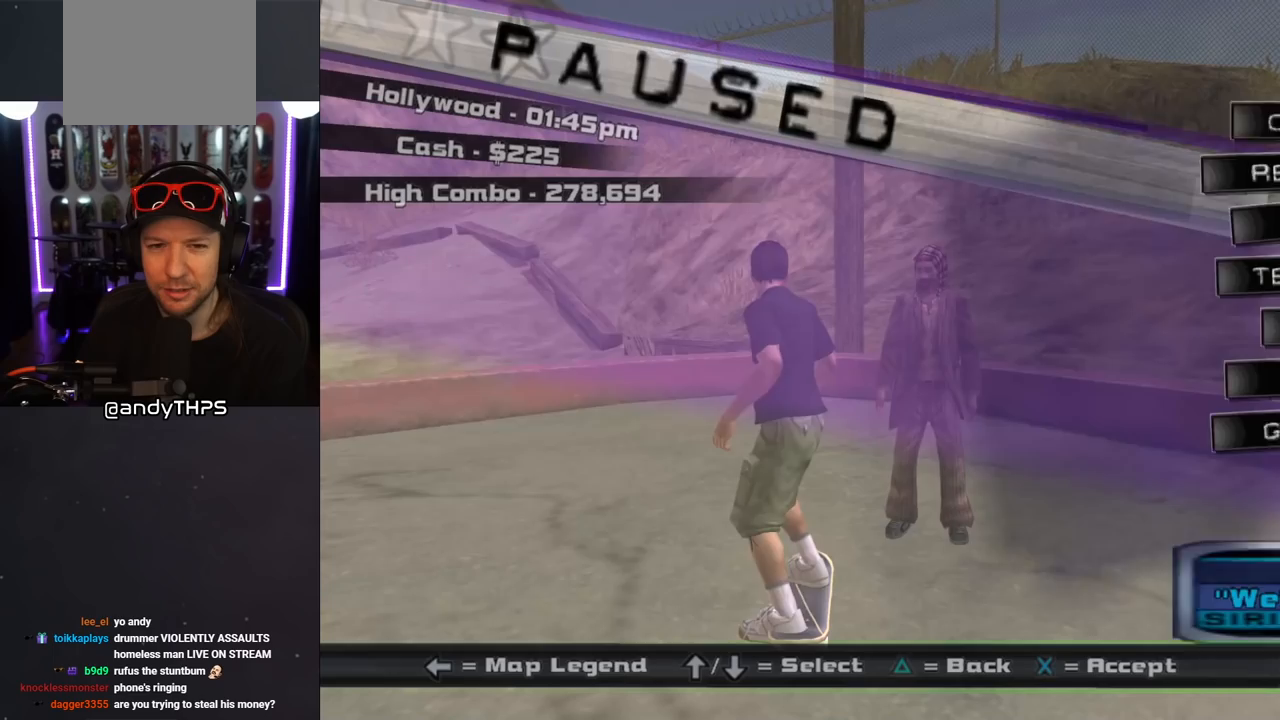
{"buttons": ["CROSS"], "left_stick": "center", "right_stick": "center", "events": [[500, "CROSS", "down"]]}
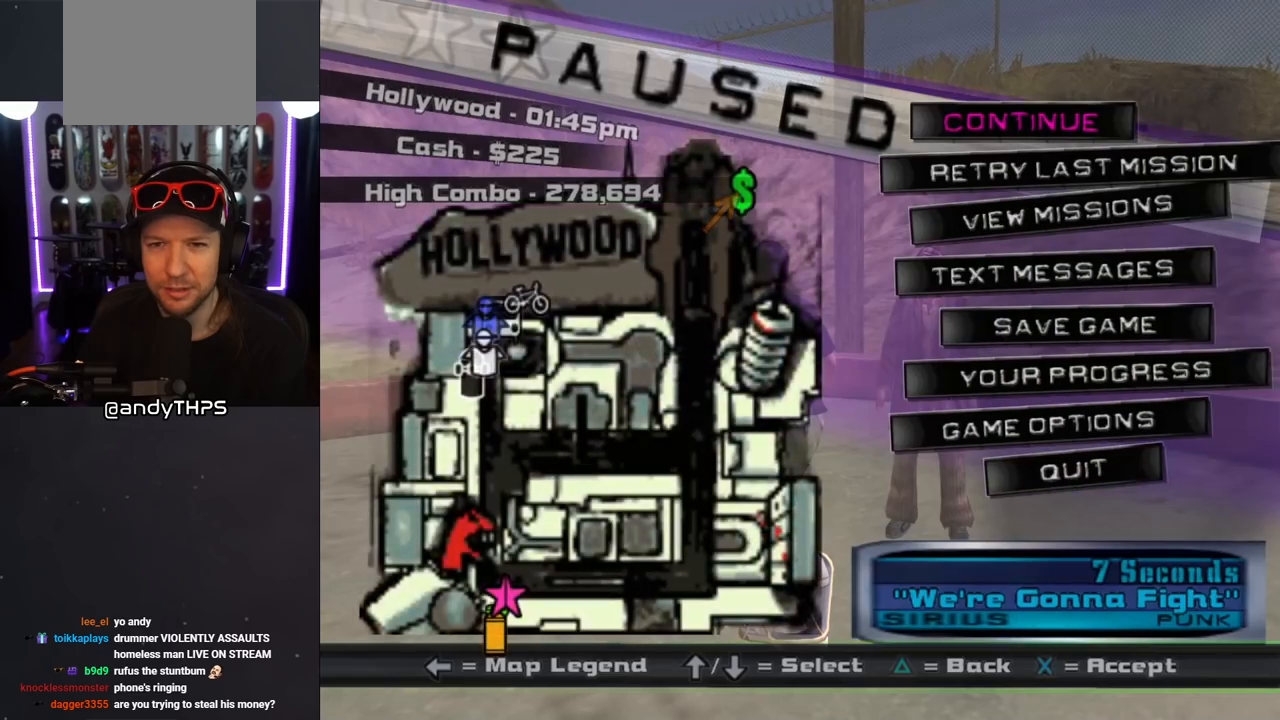
{"buttons": ["DPAD_DOWN"], "left_stick": "center", "right_stick": "center", "events": [[133, "CROSS", "up"], [267, "DPAD_DOWN", "down"]]}
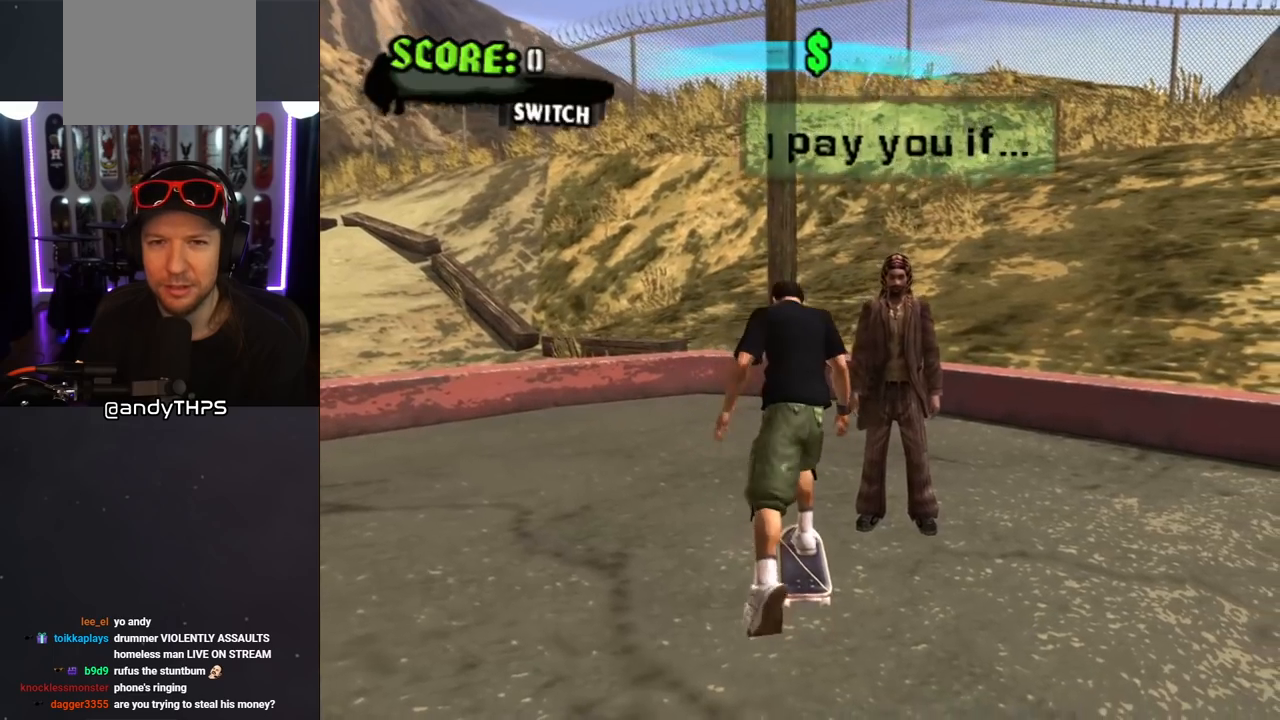
{"buttons": ["DPAD_DOWN", "DPAD_RIGHT"], "left_stick": "center", "right_stick": "center", "events": [[33, "DPAD_RIGHT", "down"], [167, "CIRCLE", "down"], [283, "CIRCLE", "up"], [367, "CIRCLE", "down"], [450, "CIRCLE", "up"]]}
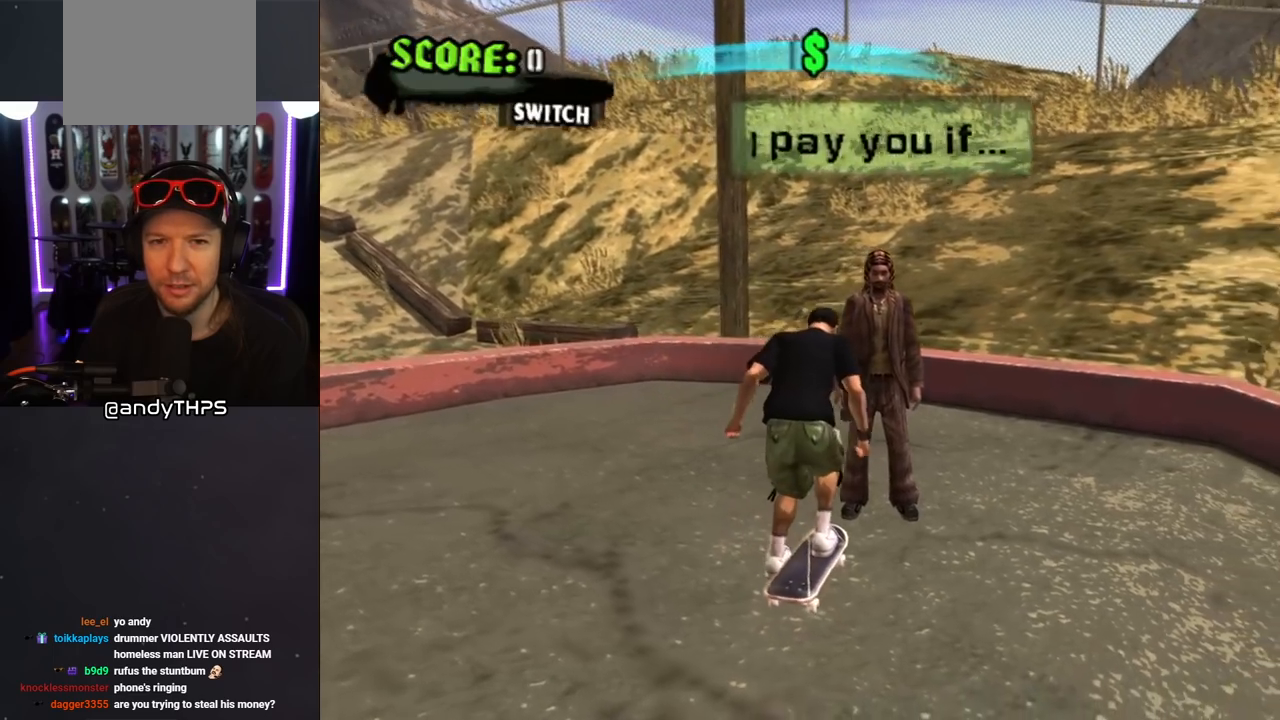
{"buttons": ["CROSS", "DPAD_RIGHT"], "left_stick": "center", "right_stick": "center", "events": [[17, "CIRCLE", "down"], [117, "CIRCLE", "up"], [183, "DPAD_DOWN", "up"], [250, "CROSS", "down"]]}